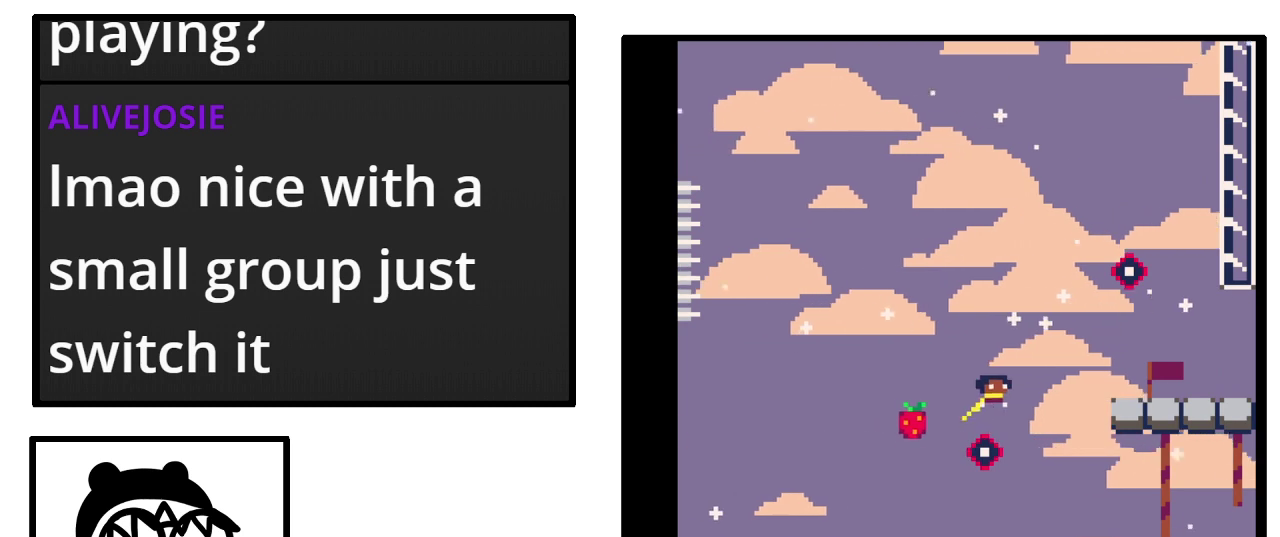
Gameplay with a controller (Nintendo layout); each line is a JSON object with the inputs held at the frame after it. "events" lists button and stick changes between this image and that frame as [ms after this image, input, new state], when the widget could be followed in between. Not read: B L3 R3 Y.
{"buttons": ["DPAD_RIGHT"], "events": []}
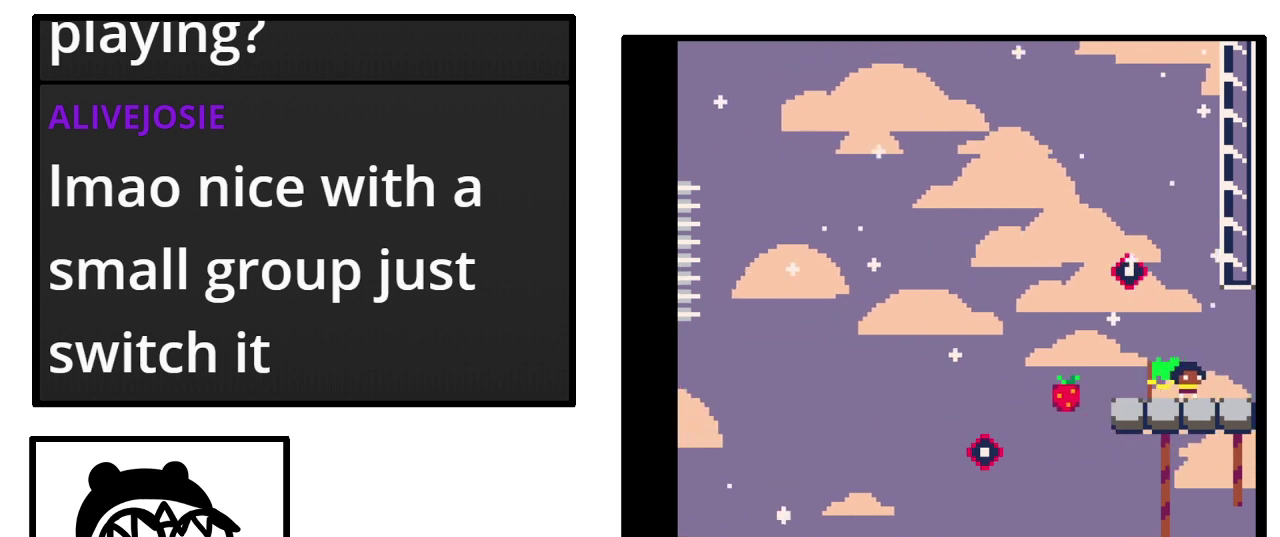
{"buttons": [], "events": [[133, "DPAD_RIGHT", "up"]]}
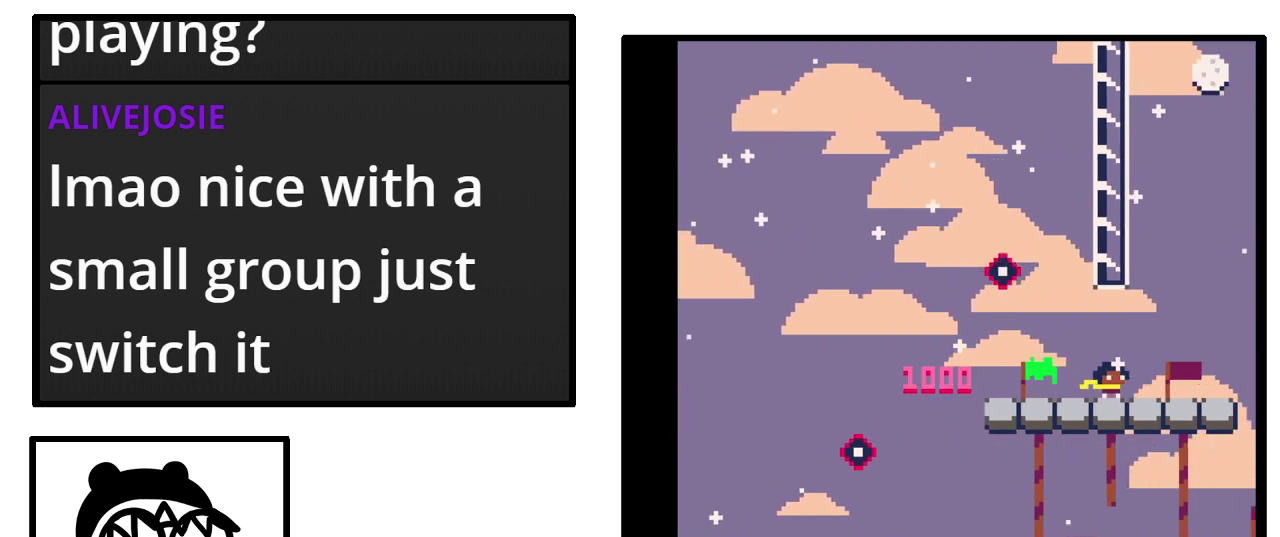
{"buttons": [], "events": [[67, "DPAD_RIGHT", "down"], [400, "DPAD_RIGHT", "up"]]}
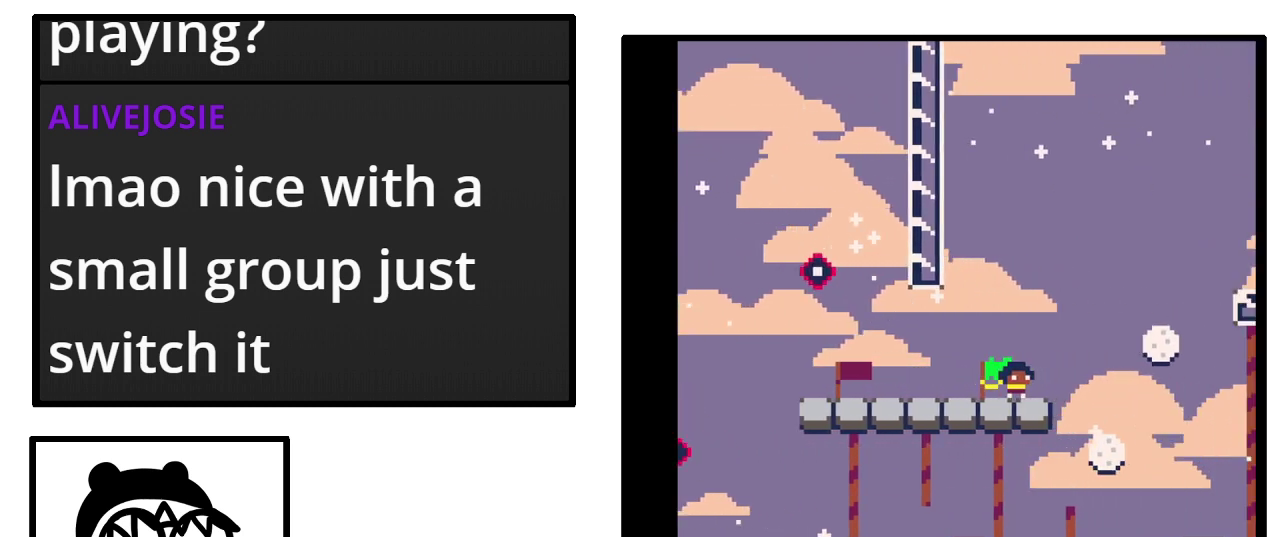
{"buttons": [], "events": []}
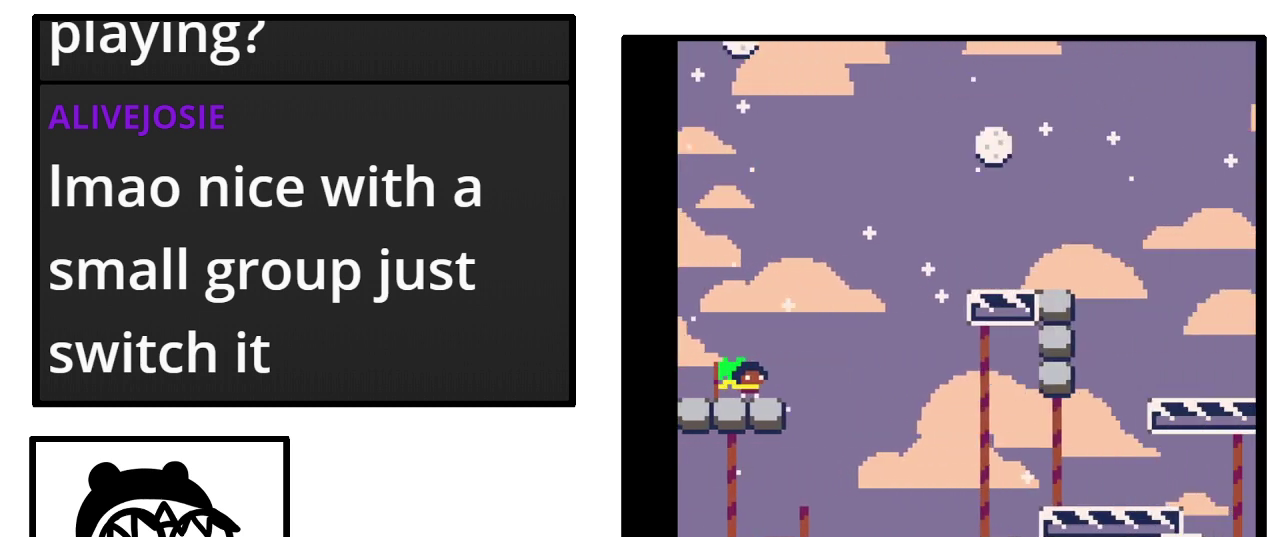
{"buttons": ["DPAD_RIGHT"], "events": [[433, "DPAD_RIGHT", "down"]]}
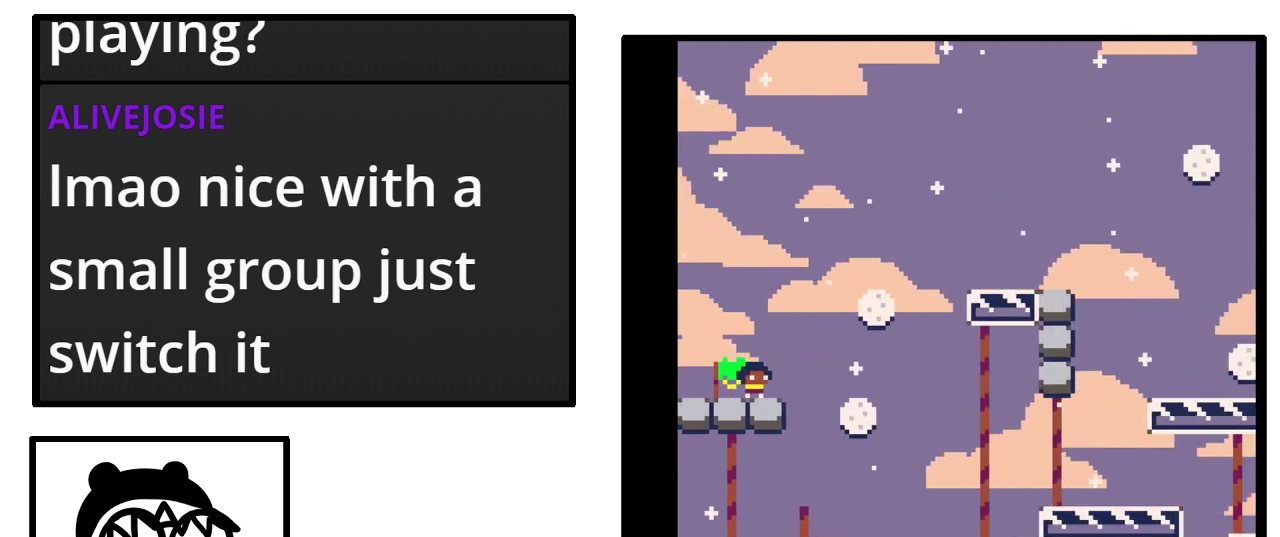
{"buttons": ["DPAD_RIGHT"], "events": []}
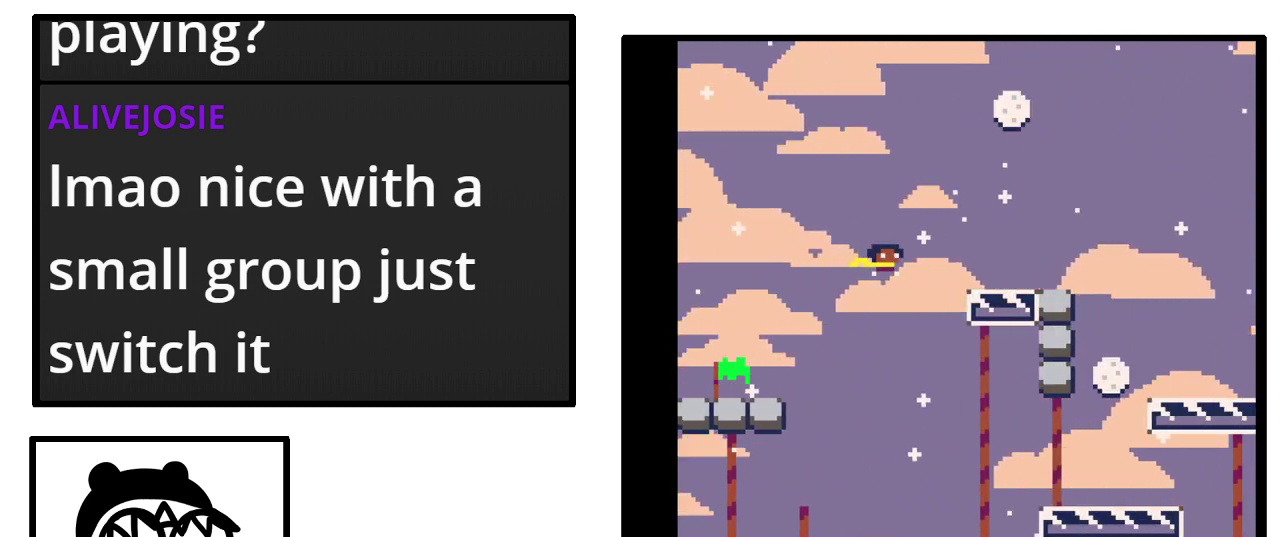
{"buttons": ["DPAD_RIGHT"], "events": []}
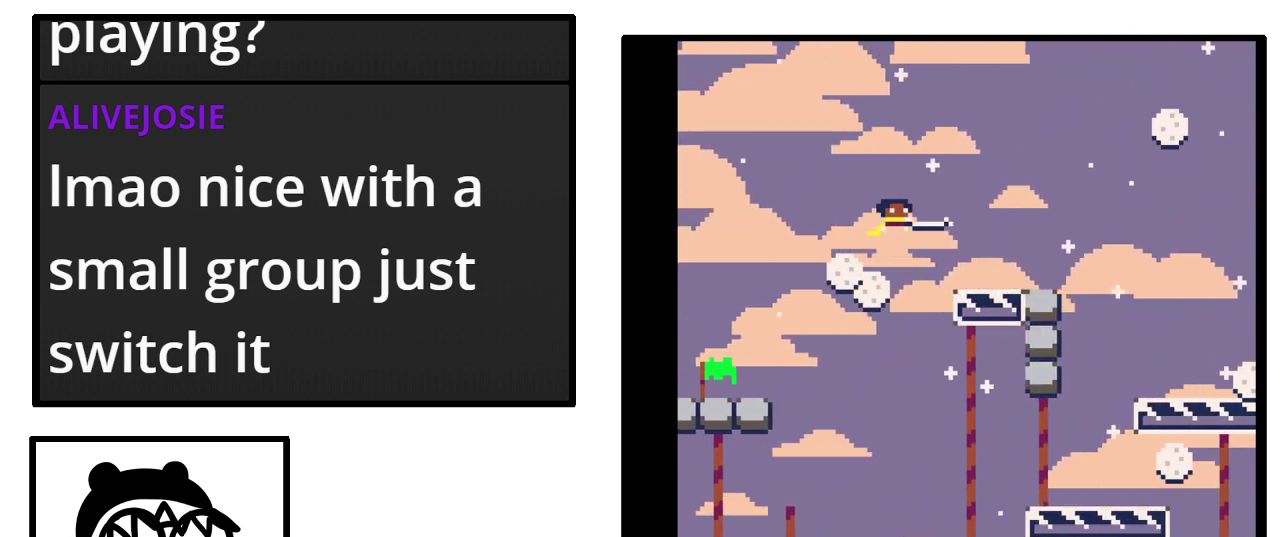
{"buttons": ["DPAD_RIGHT"], "events": []}
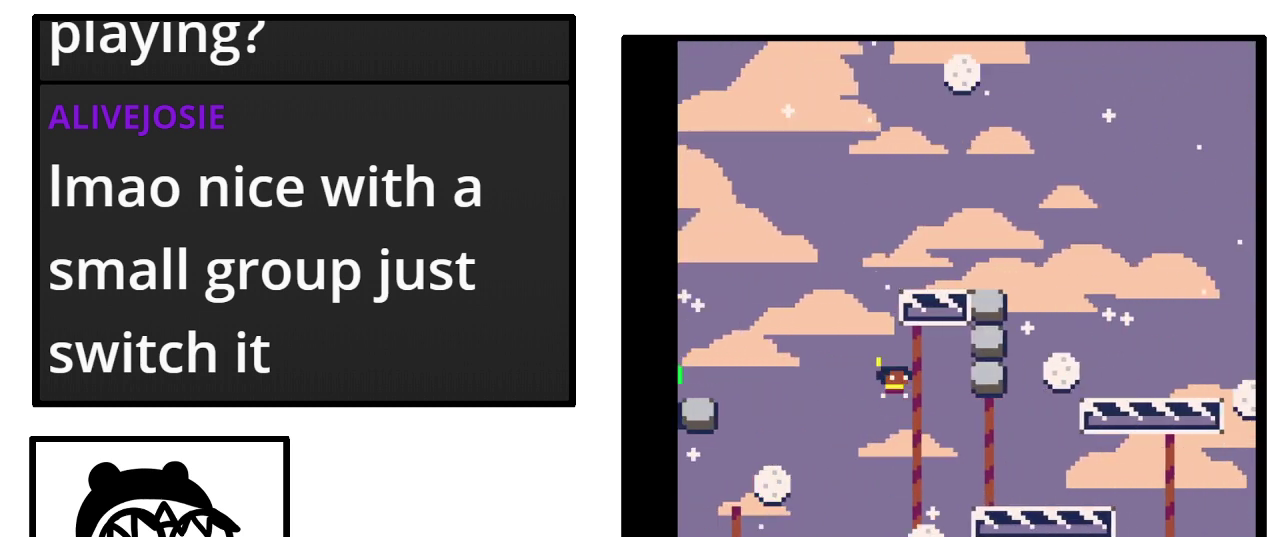
{"buttons": [], "events": [[367, "DPAD_RIGHT", "up"]]}
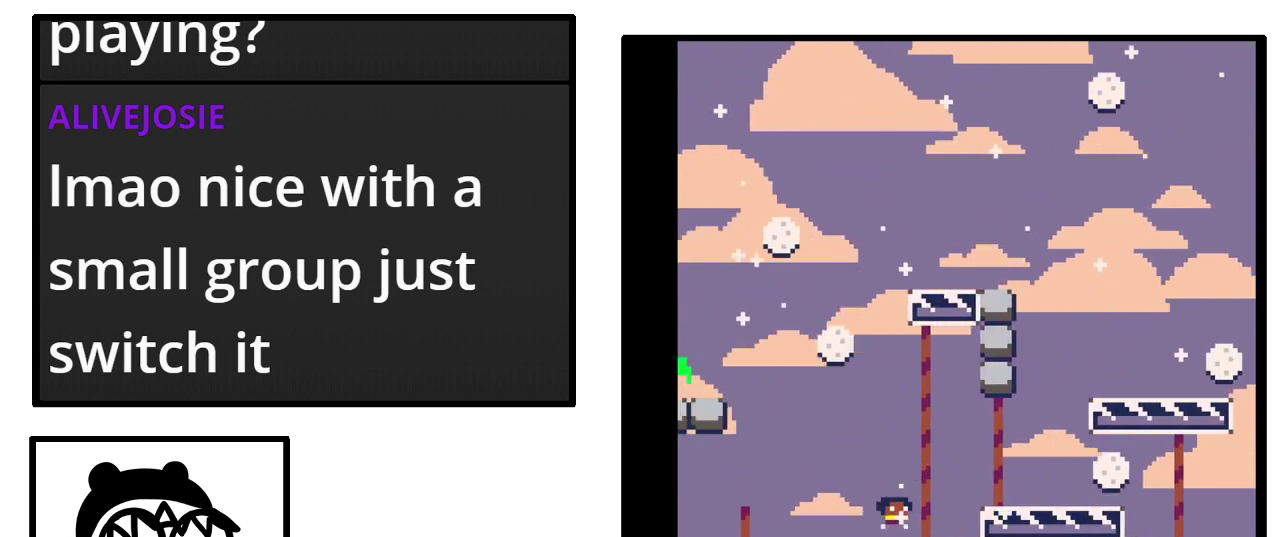
{"buttons": [], "events": []}
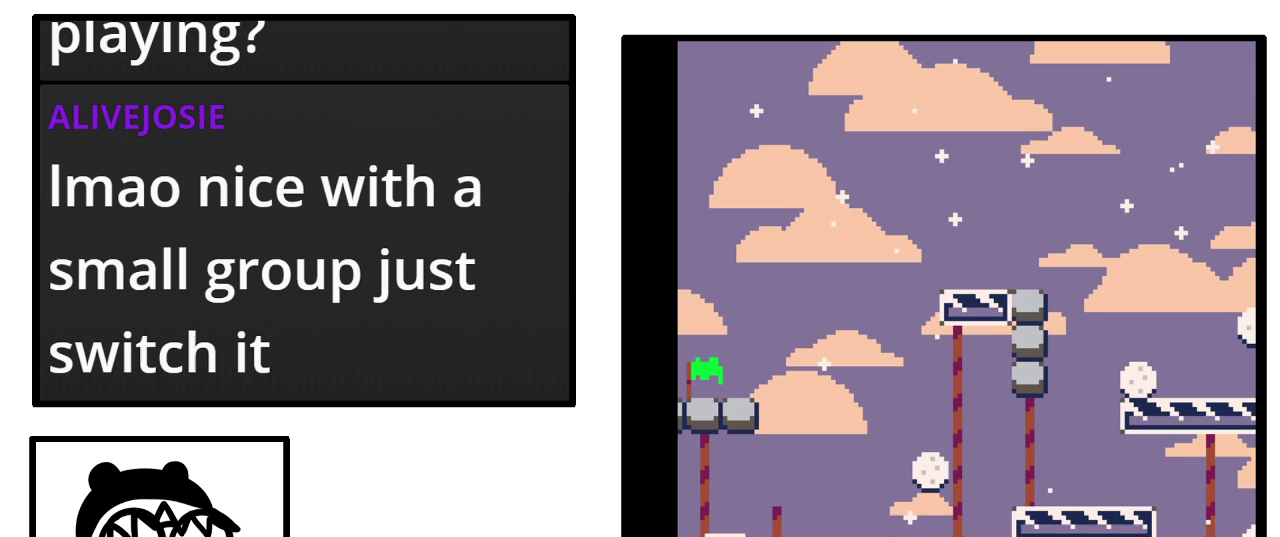
{"buttons": [], "events": []}
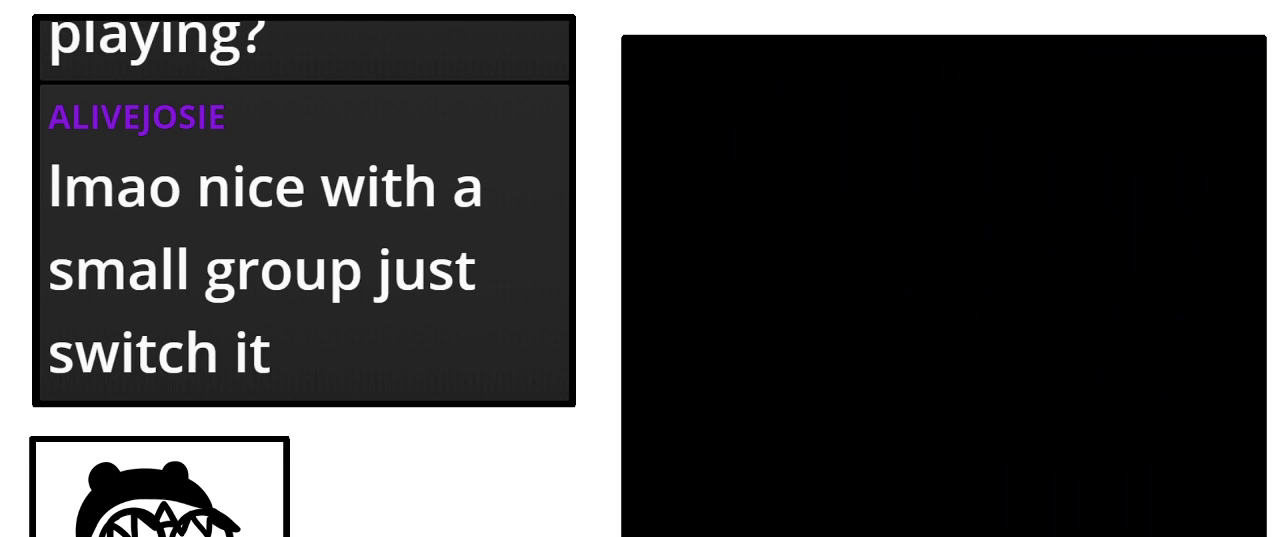
{"buttons": ["DPAD_RIGHT"], "events": [[200, "DPAD_RIGHT", "down"]]}
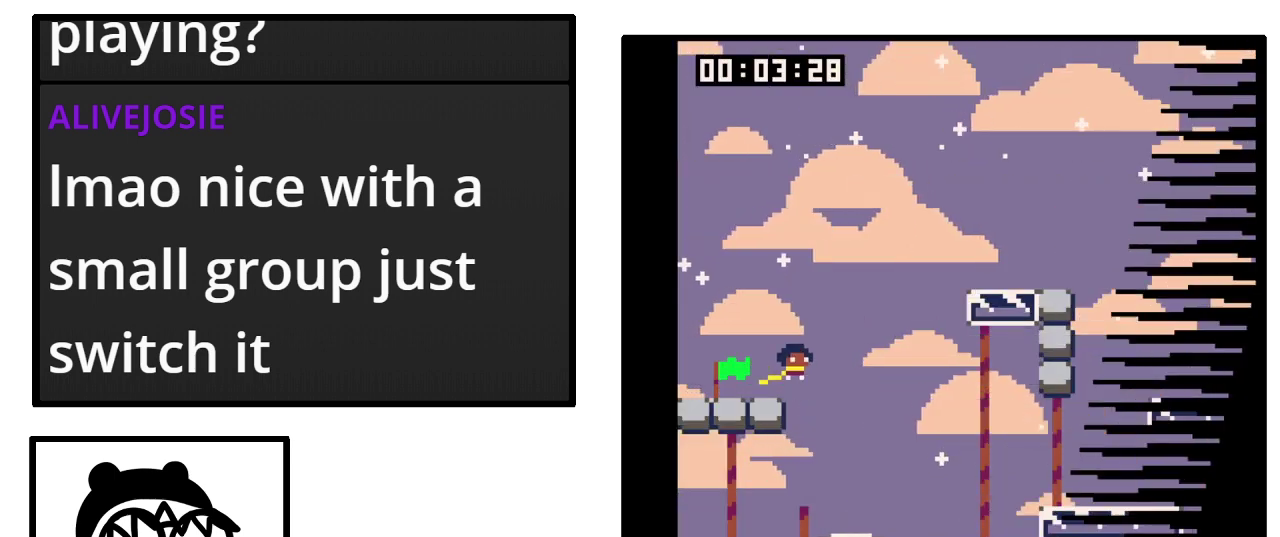
{"buttons": ["DPAD_RIGHT"], "events": [[267, "DPAD_RIGHT", "up"], [300, "DPAD_LEFT", "down"], [333, "DPAD_UP", "down"], [433, "DPAD_RIGHT", "down"], [467, "DPAD_LEFT", "up"], [500, "DPAD_UP", "up"]]}
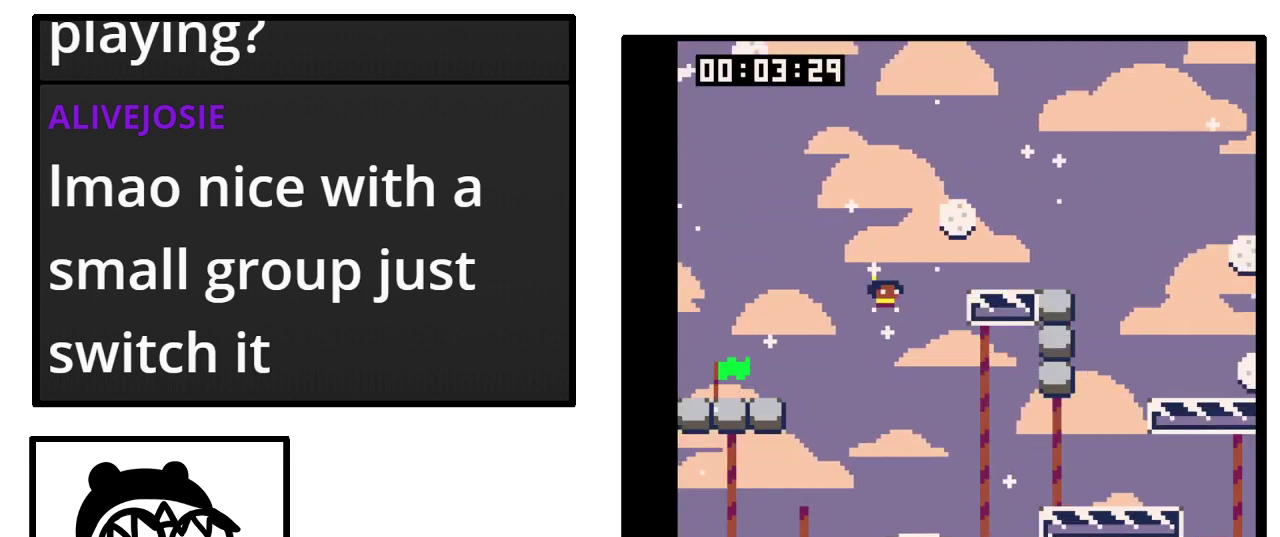
{"buttons": ["DPAD_RIGHT"], "events": []}
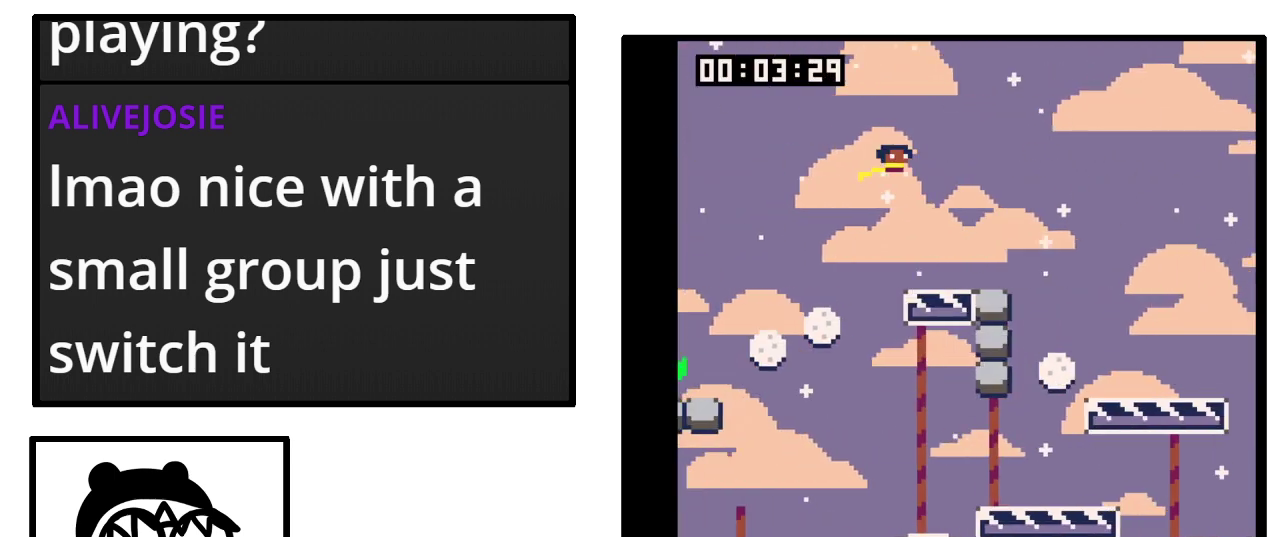
{"buttons": ["DPAD_RIGHT"], "events": []}
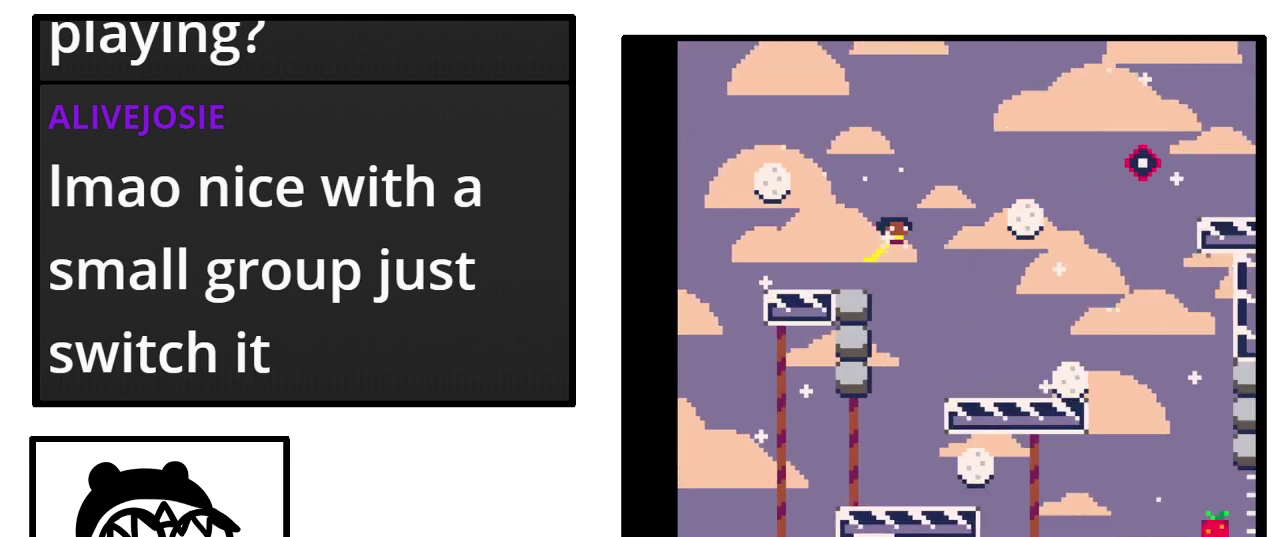
{"buttons": ["DPAD_RIGHT"], "events": []}
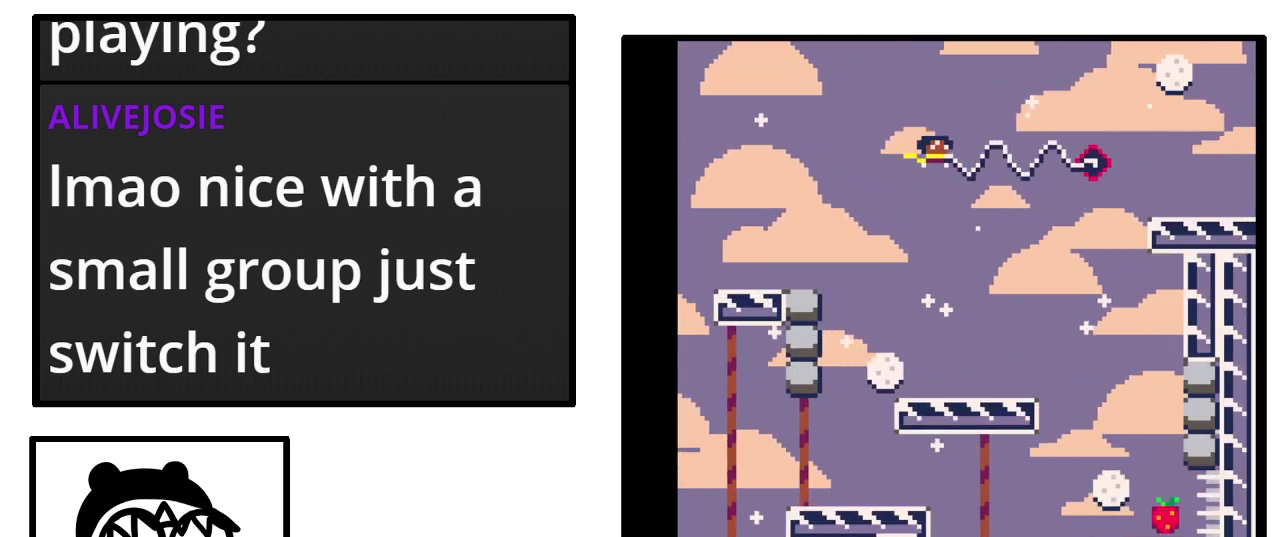
{"buttons": ["DPAD_RIGHT"], "events": []}
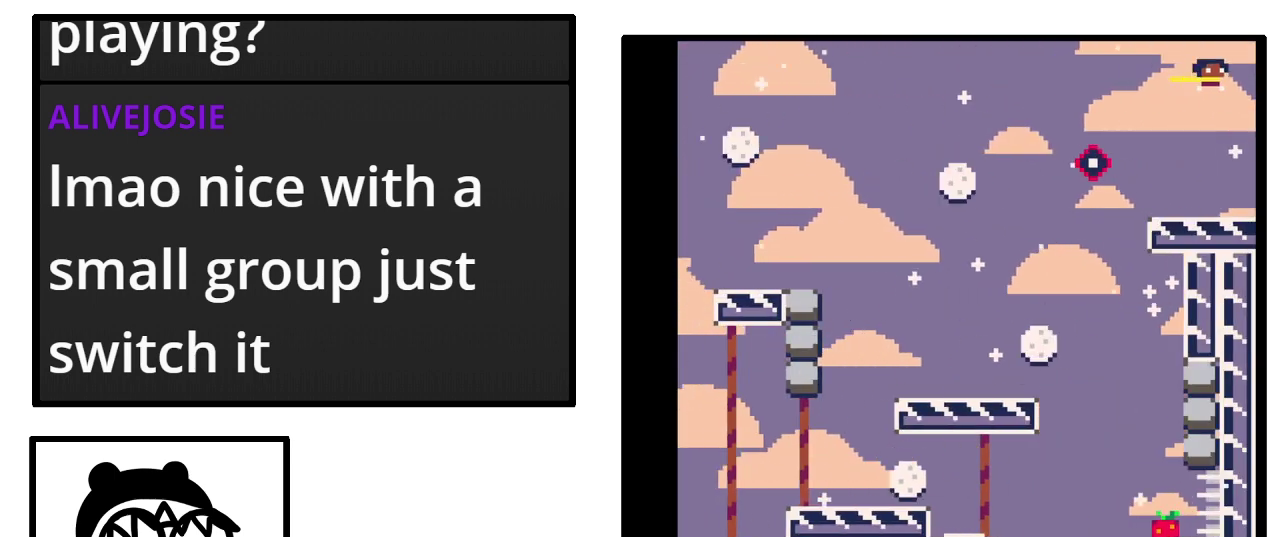
{"buttons": [], "events": [[400, "DPAD_RIGHT", "up"]]}
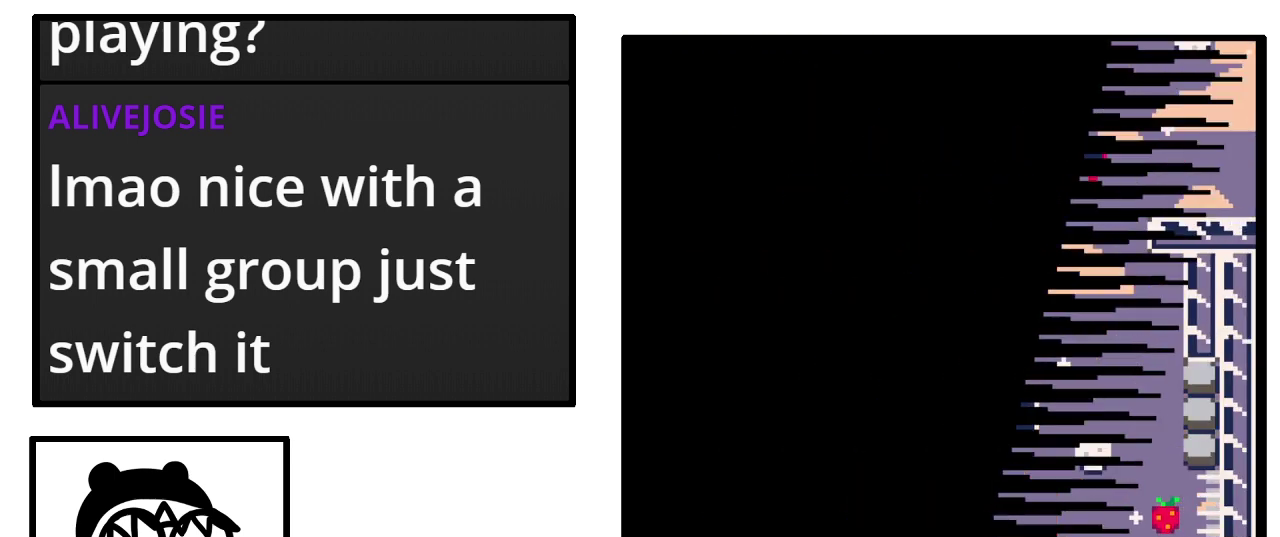
{"buttons": [], "events": []}
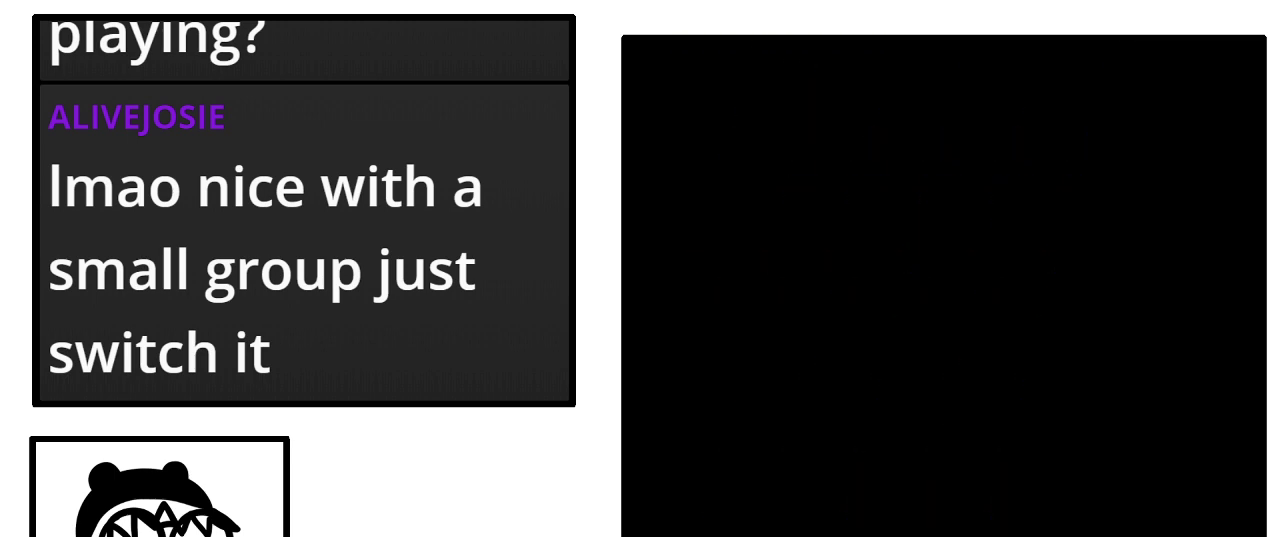
{"buttons": ["DPAD_RIGHT"], "events": [[200, "DPAD_RIGHT", "down"]]}
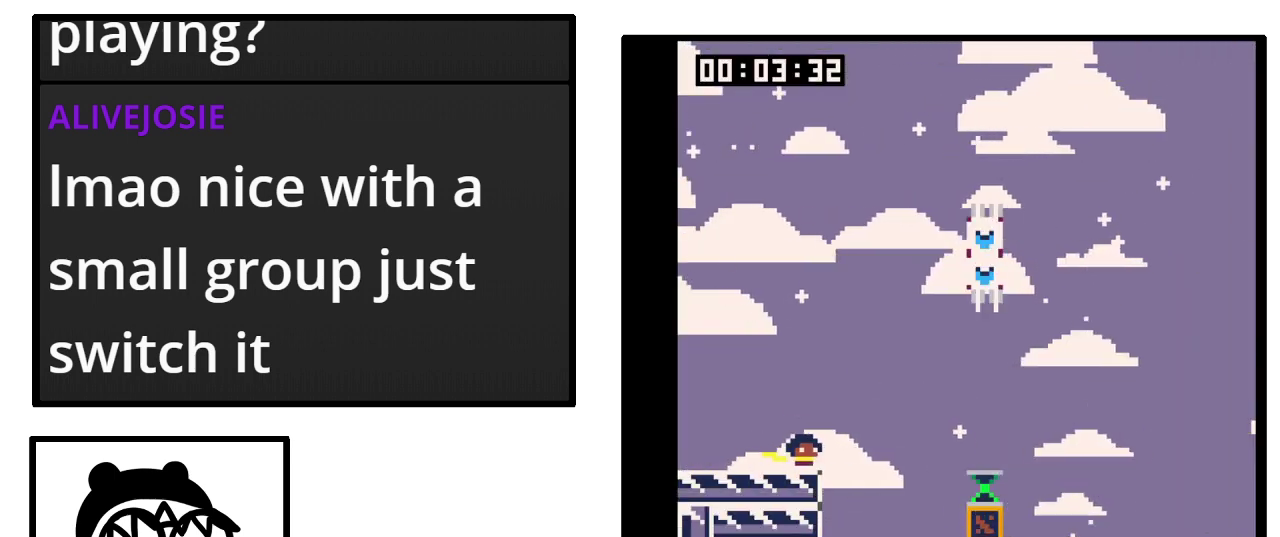
{"buttons": ["DPAD_RIGHT"], "events": []}
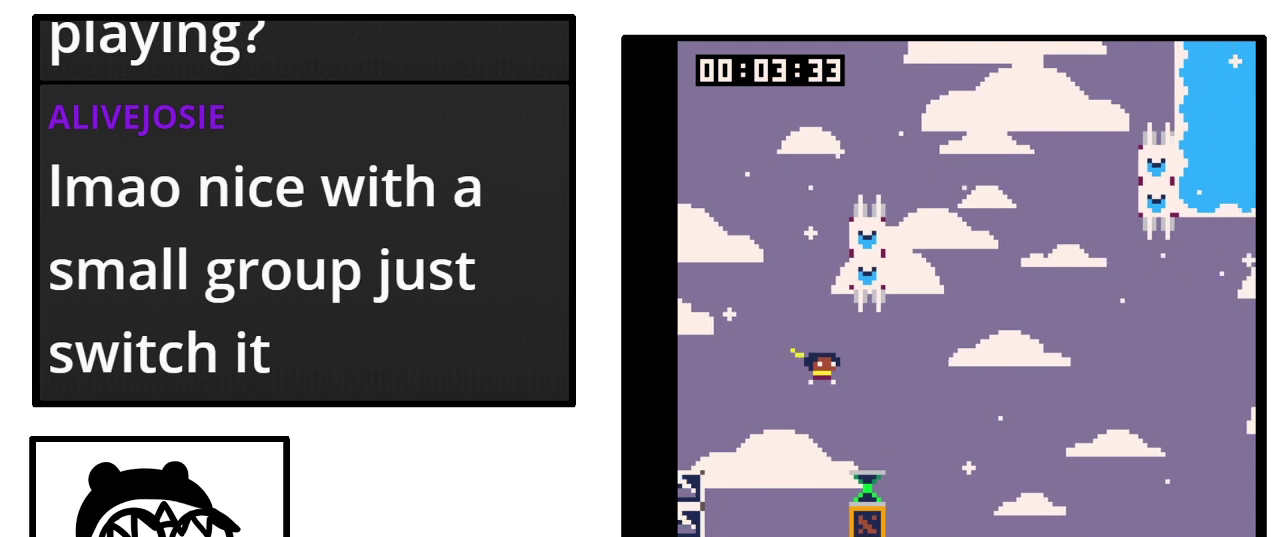
{"buttons": ["DPAD_RIGHT"], "events": []}
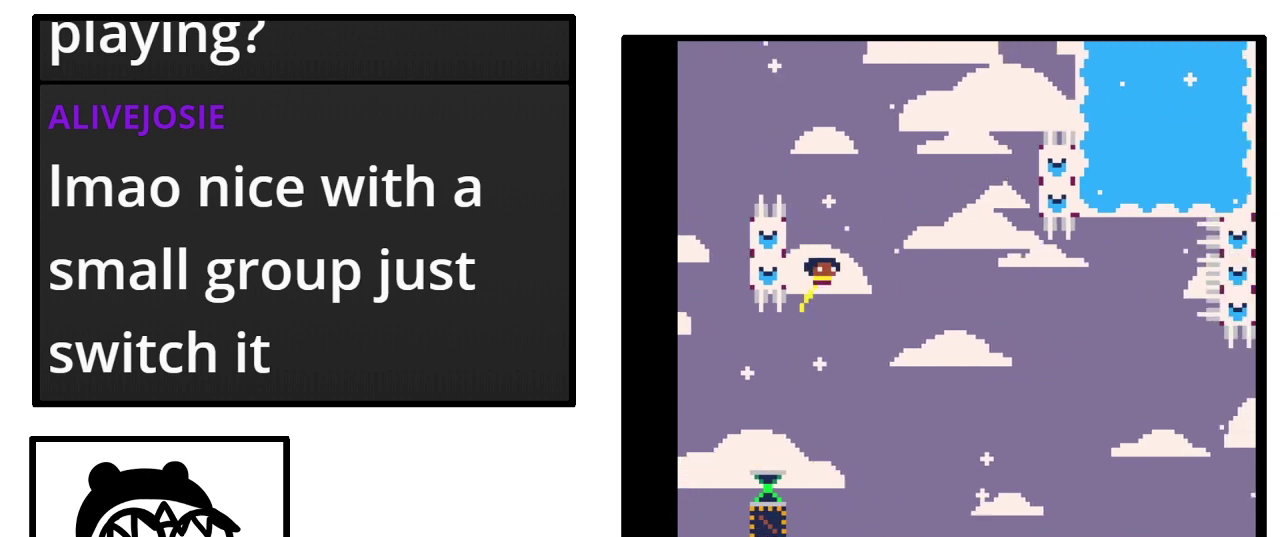
{"buttons": ["DPAD_RIGHT"], "events": [[100, "DPAD_LEFT", "down"], [100, "DPAD_RIGHT", "up"], [433, "DPAD_LEFT", "up"], [467, "DPAD_RIGHT", "down"]]}
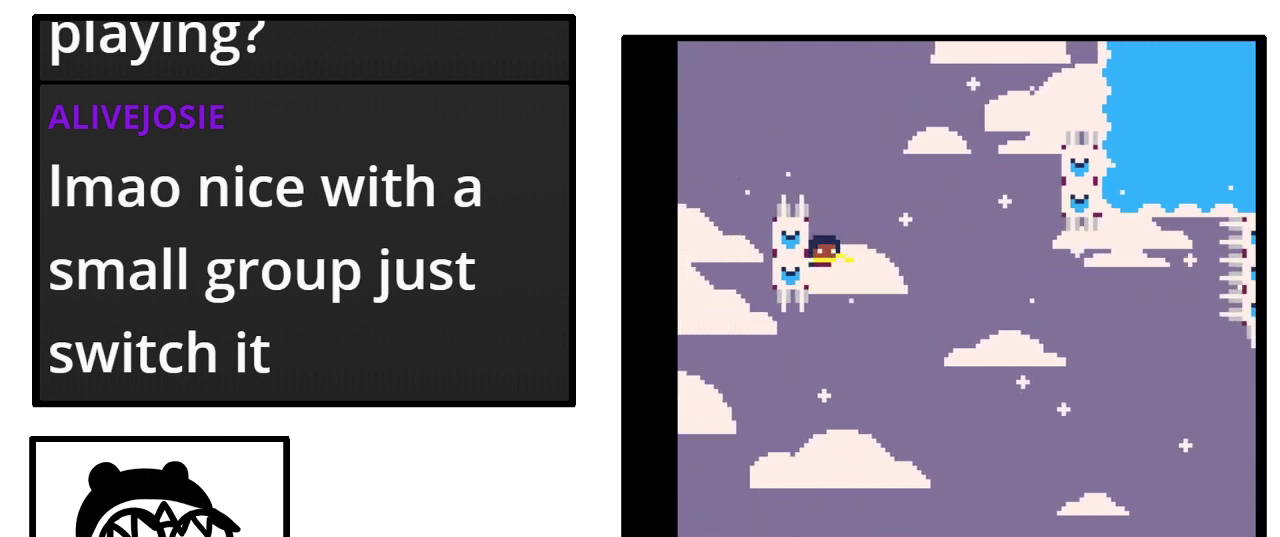
{"buttons": ["DPAD_RIGHT"], "events": []}
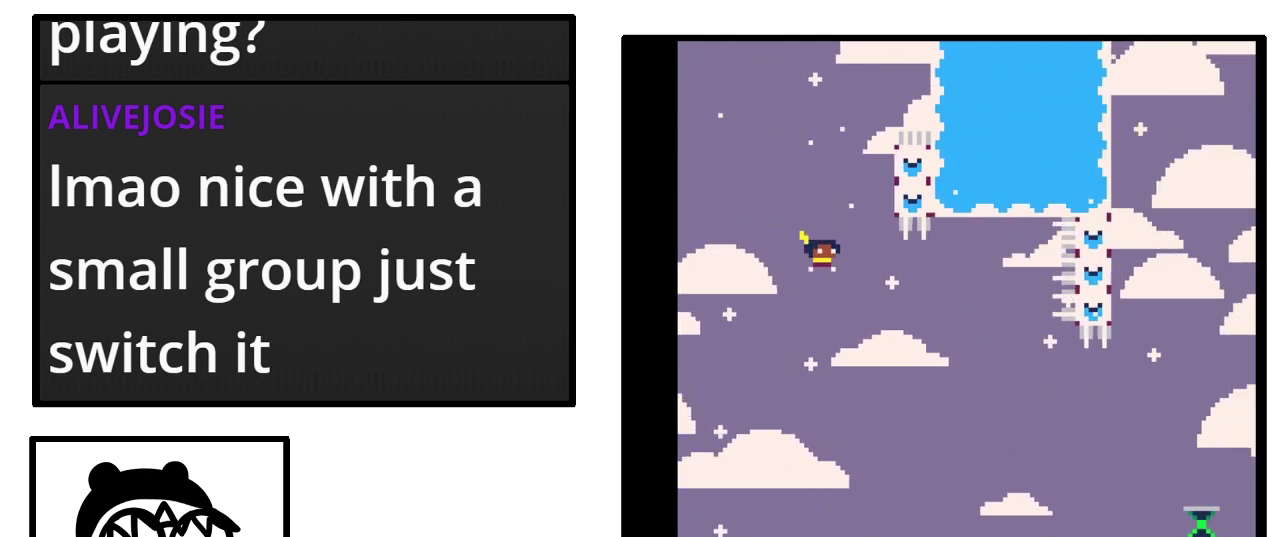
{"buttons": ["DPAD_RIGHT"], "events": []}
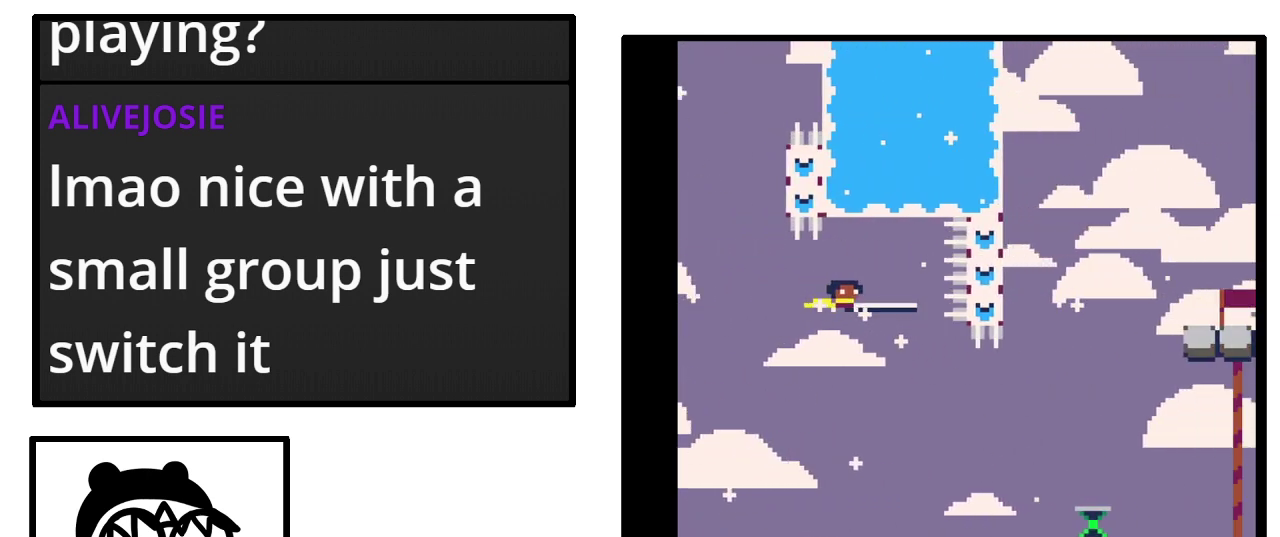
{"buttons": ["DPAD_RIGHT"], "events": []}
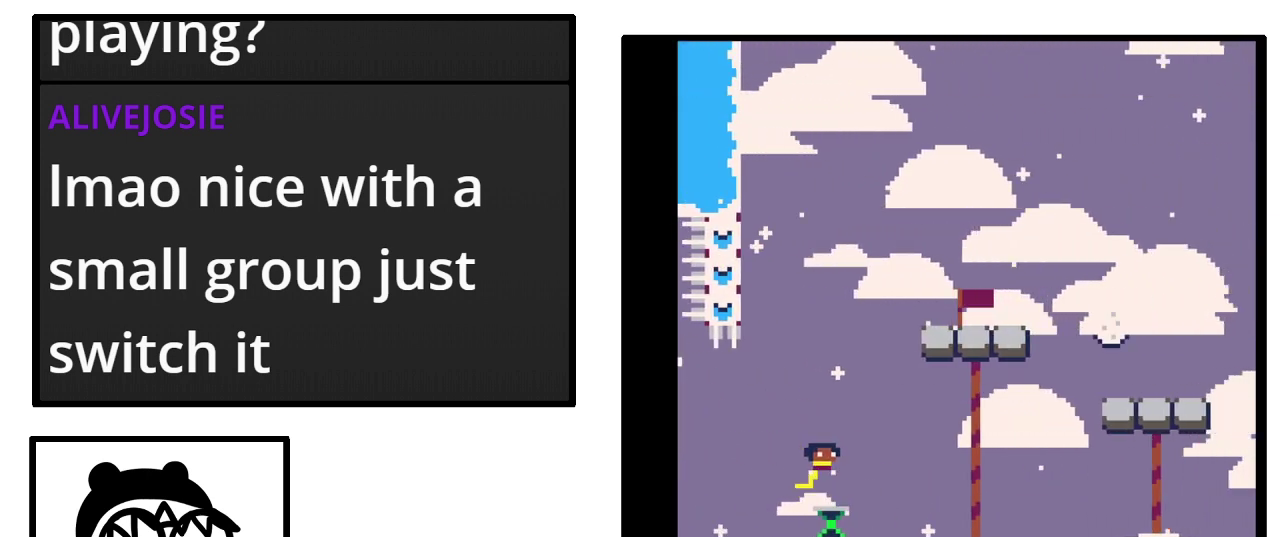
{"buttons": ["DPAD_RIGHT"], "events": []}
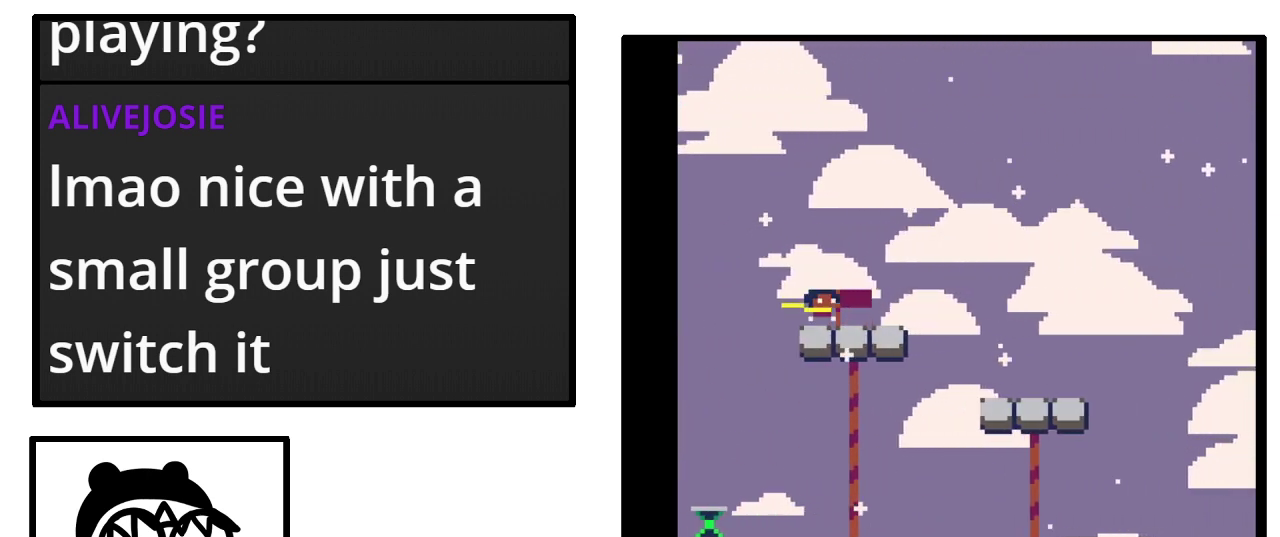
{"buttons": ["DPAD_RIGHT"], "events": []}
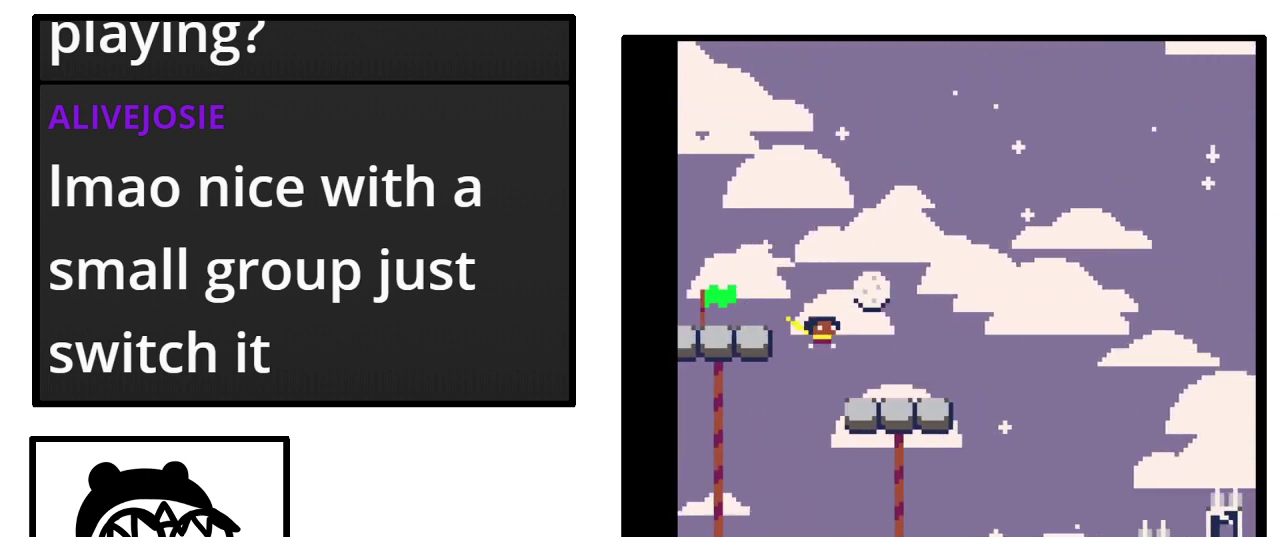
{"buttons": ["DPAD_RIGHT"], "events": []}
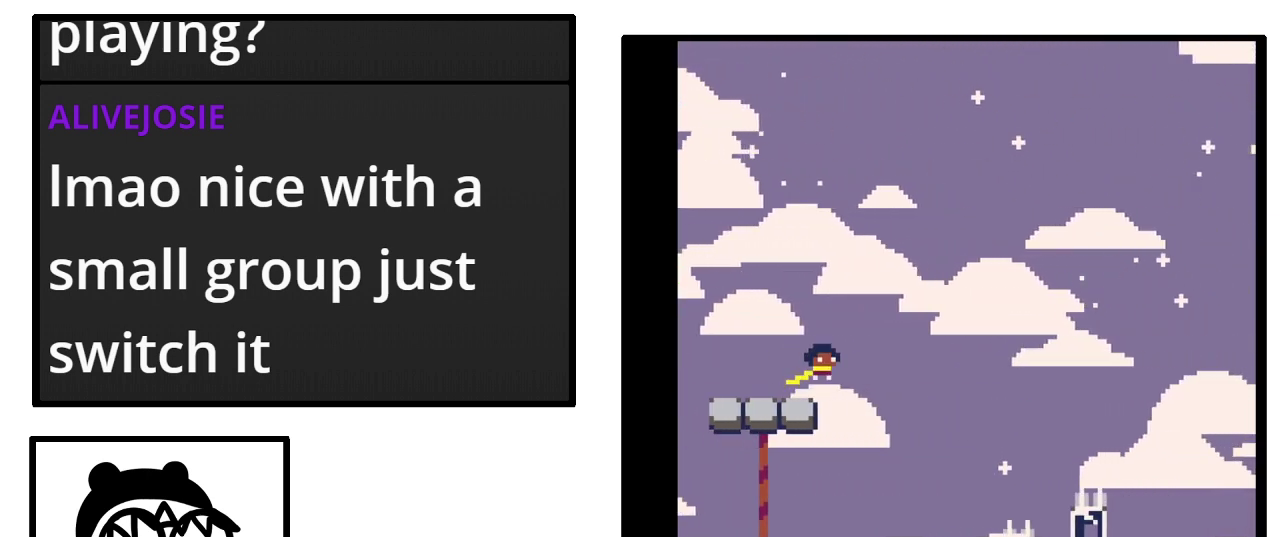
{"buttons": ["DPAD_RIGHT"], "events": []}